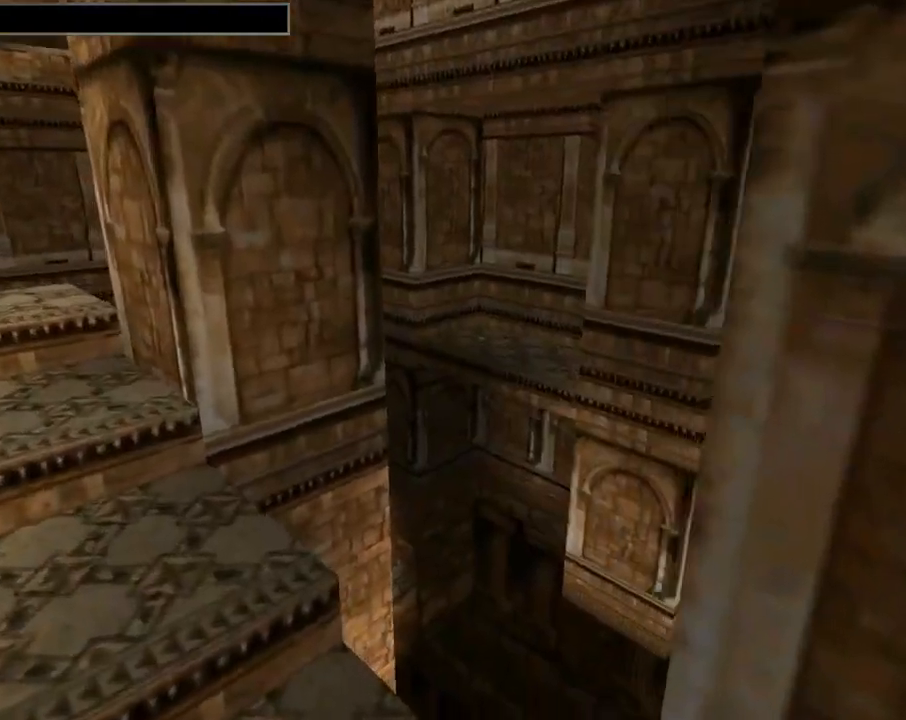
Gameplay with a controller (PlayStation layout); each line is a JSON object with the inputs held at the frame after it. "events" lists button and stick changes between this image and that frame as [ms after this image, input, new state], when the widget could be followed in between. Not read: right_stick.
{"buttons": ["DPAD_LEFT"], "left_stick": "center", "events": [[167, "DPAD_UP", "up"], [267, "L1", "up"], [367, "DPAD_LEFT", "down"]]}
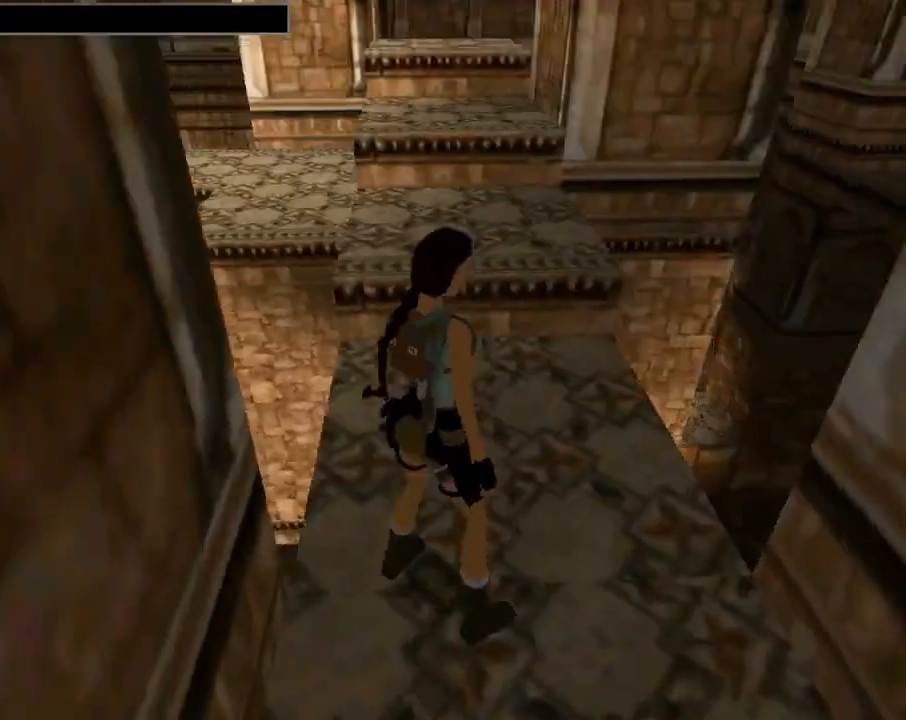
{"buttons": ["DPAD_UP", "DPAD_LEFT"], "left_stick": "center", "events": [[500, "DPAD_UP", "down"]]}
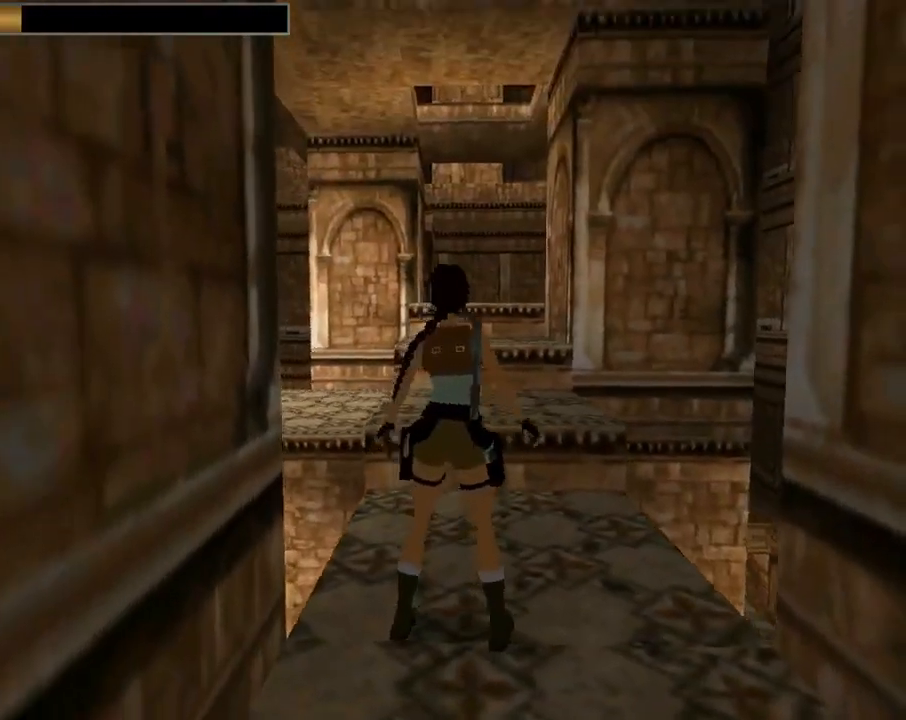
{"buttons": ["DPAD_RIGHT"], "left_stick": "center", "events": [[33, "DPAD_LEFT", "up"], [133, "DPAD_RIGHT", "down"], [133, "DPAD_UP", "up"]]}
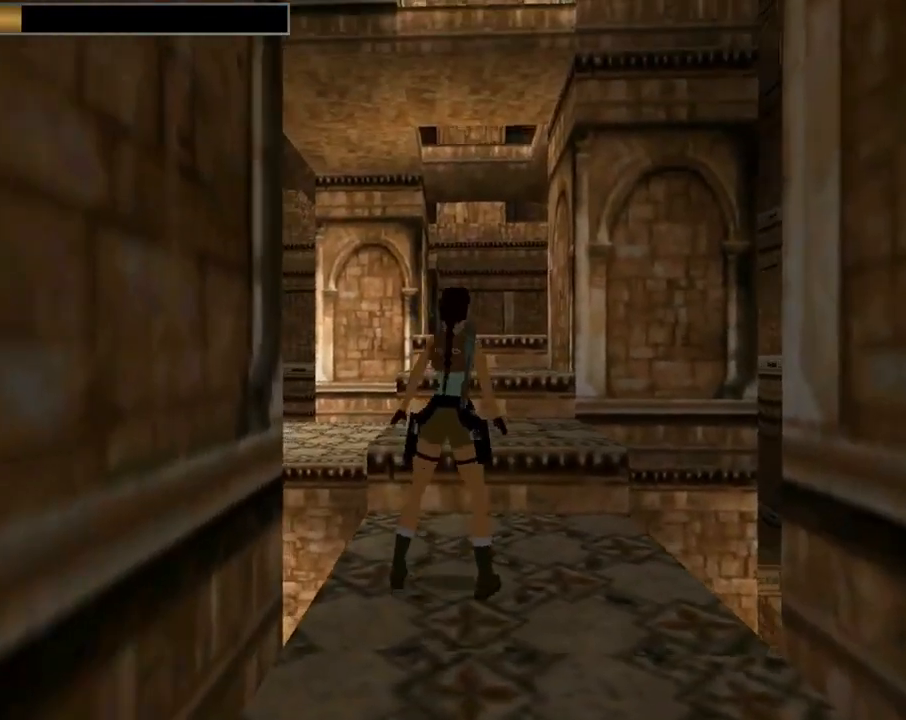
{"buttons": ["DPAD_RIGHT"], "left_stick": "center", "events": []}
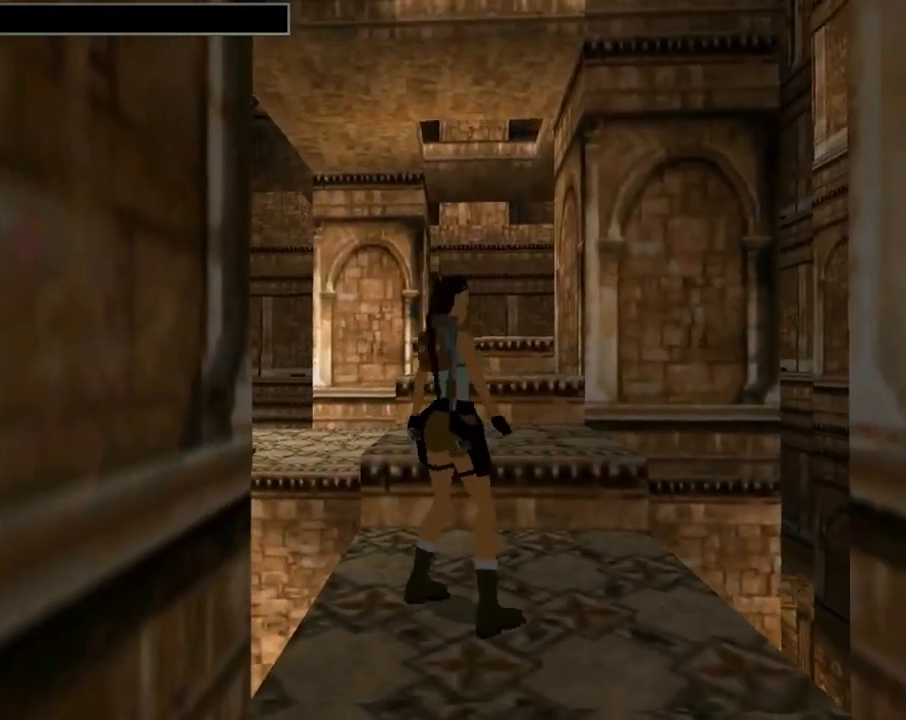
{"buttons": [], "left_stick": "center", "events": [[133, "DPAD_RIGHT", "up"], [233, "CIRCLE", "down"], [433, "CIRCLE", "up"]]}
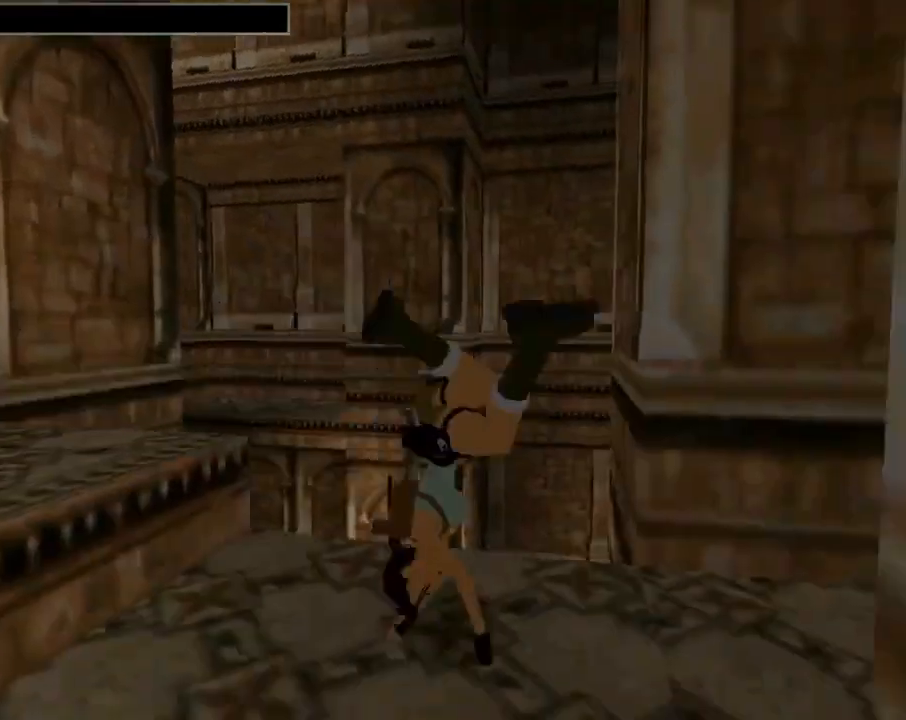
{"buttons": ["CROSS"], "left_stick": "center", "events": [[300, "CROSS", "down"]]}
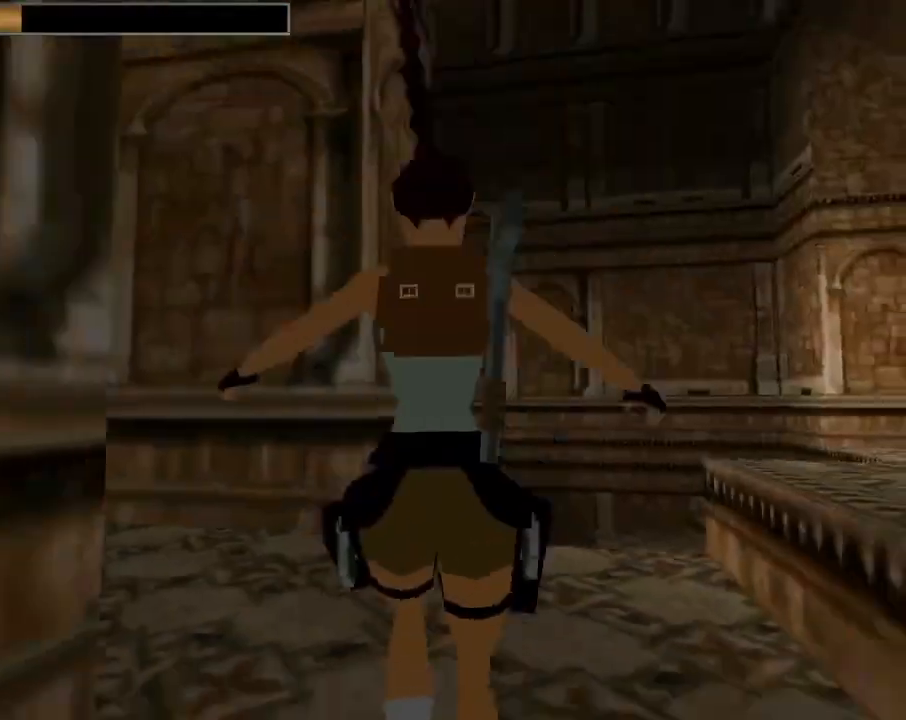
{"buttons": ["CIRCLE"], "left_stick": "center", "events": [[33, "CROSS", "up"], [433, "CIRCLE", "down"]]}
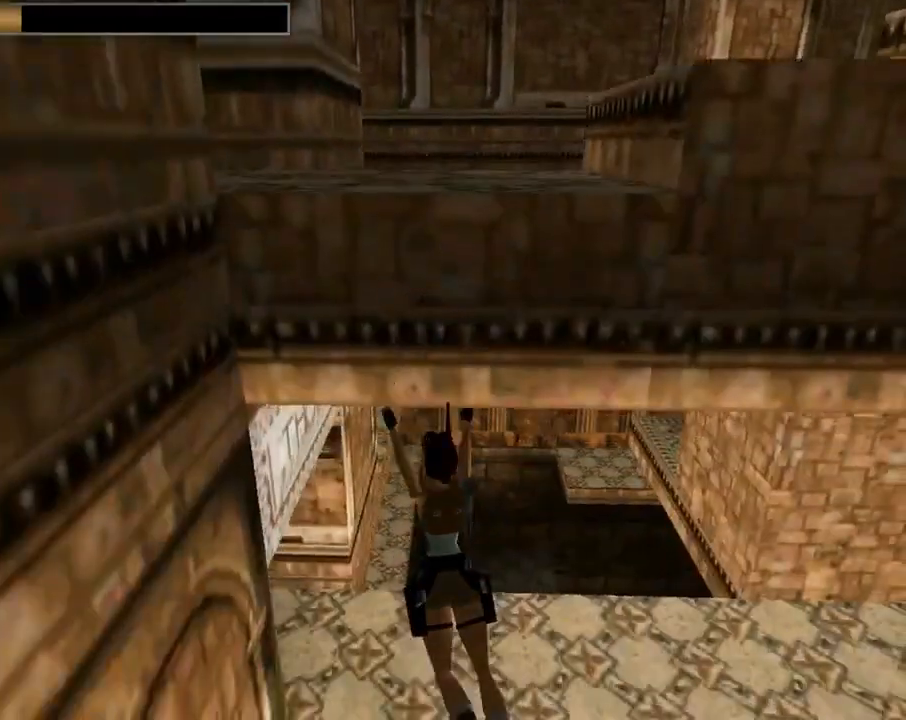
{"buttons": [], "left_stick": "center", "events": [[400, "CIRCLE", "up"]]}
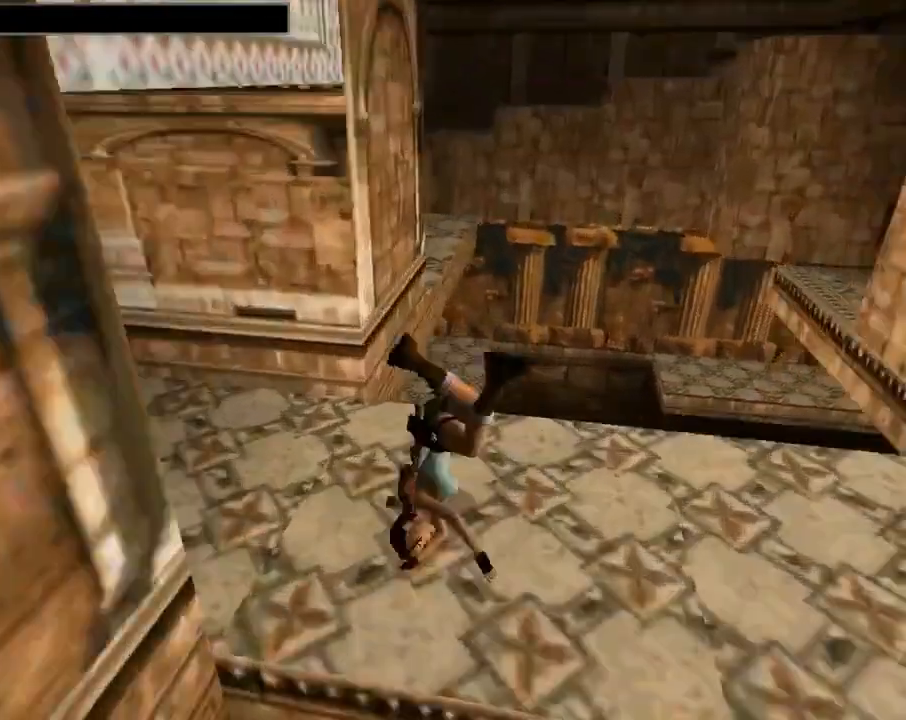
{"buttons": ["DPAD_LEFT"], "left_stick": "center", "events": [[500, "DPAD_LEFT", "down"]]}
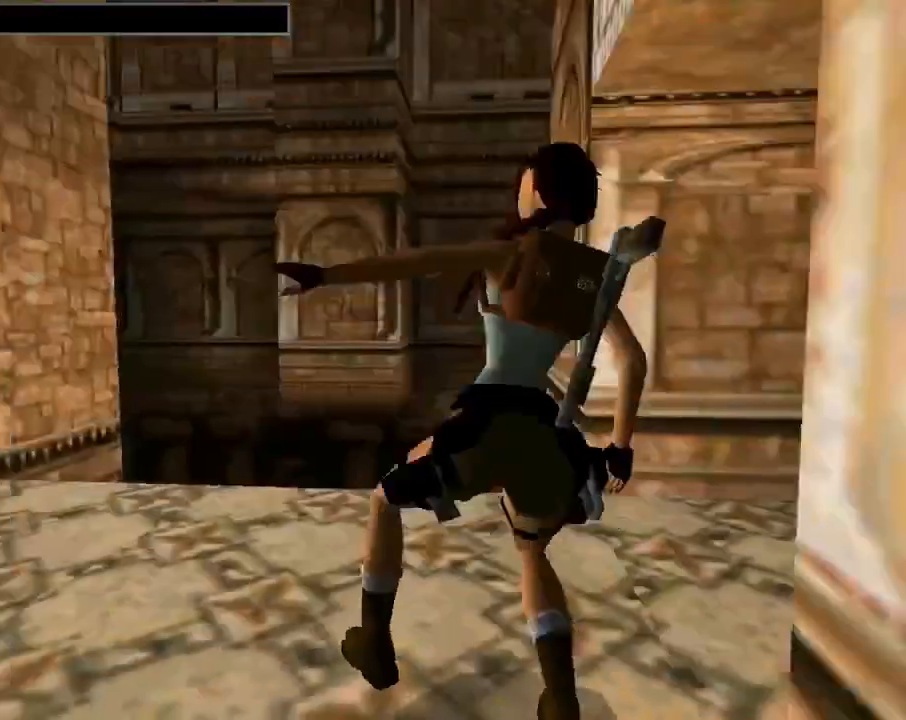
{"buttons": ["DPAD_UP", "DPAD_LEFT"], "left_stick": "center", "events": [[467, "DPAD_UP", "down"]]}
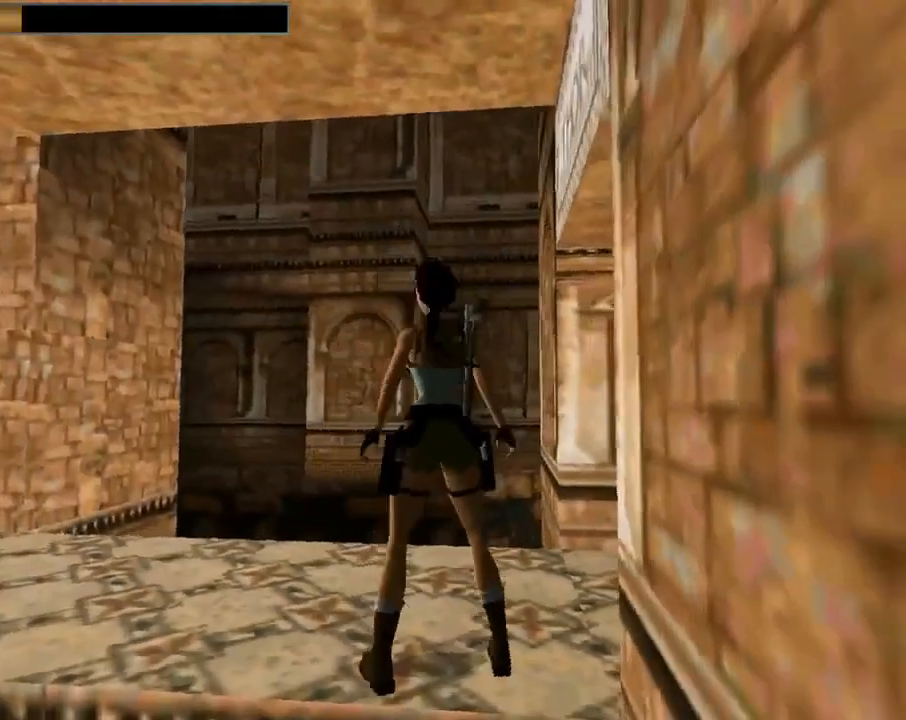
{"buttons": ["DPAD_UP"], "left_stick": "center", "events": [[400, "DPAD_LEFT", "up"]]}
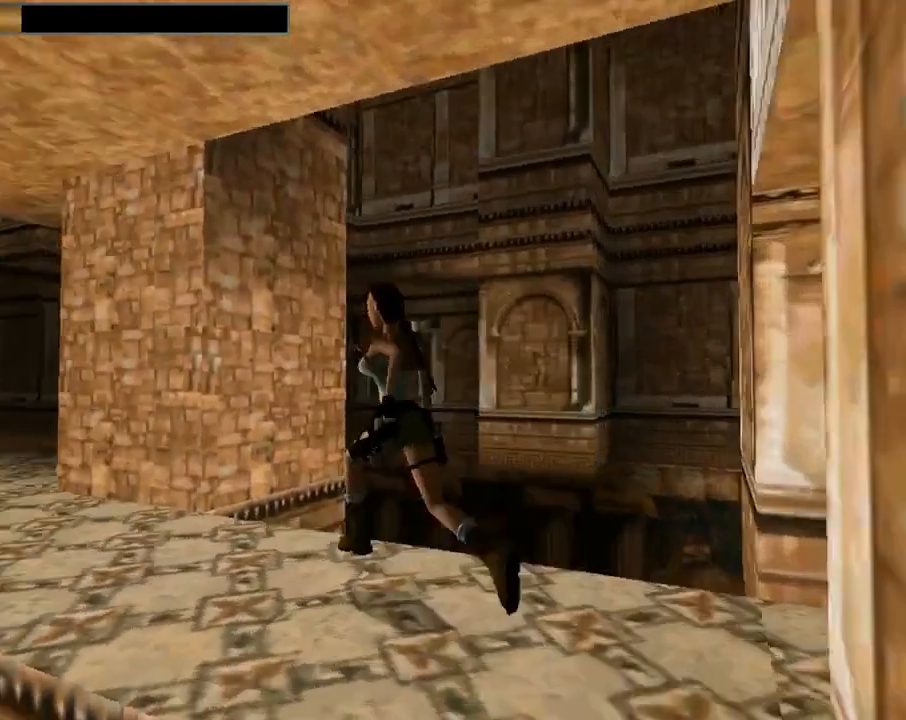
{"buttons": ["DPAD_UP", "DPAD_LEFT"], "left_stick": "center", "events": [[200, "DPAD_LEFT", "down"]]}
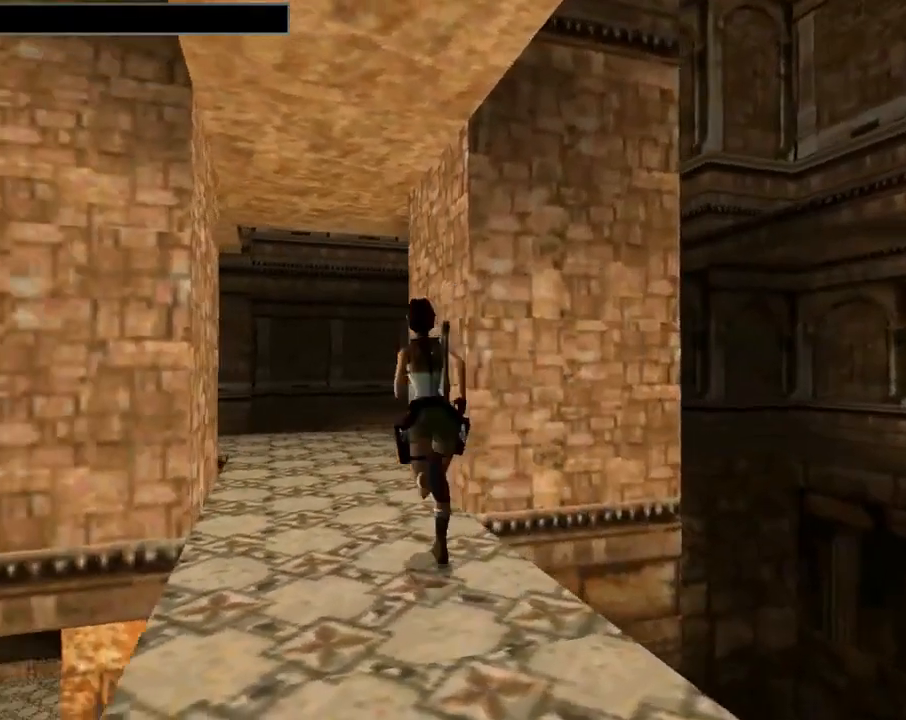
{"buttons": ["DPAD_UP"], "left_stick": "center", "events": [[100, "DPAD_LEFT", "up"]]}
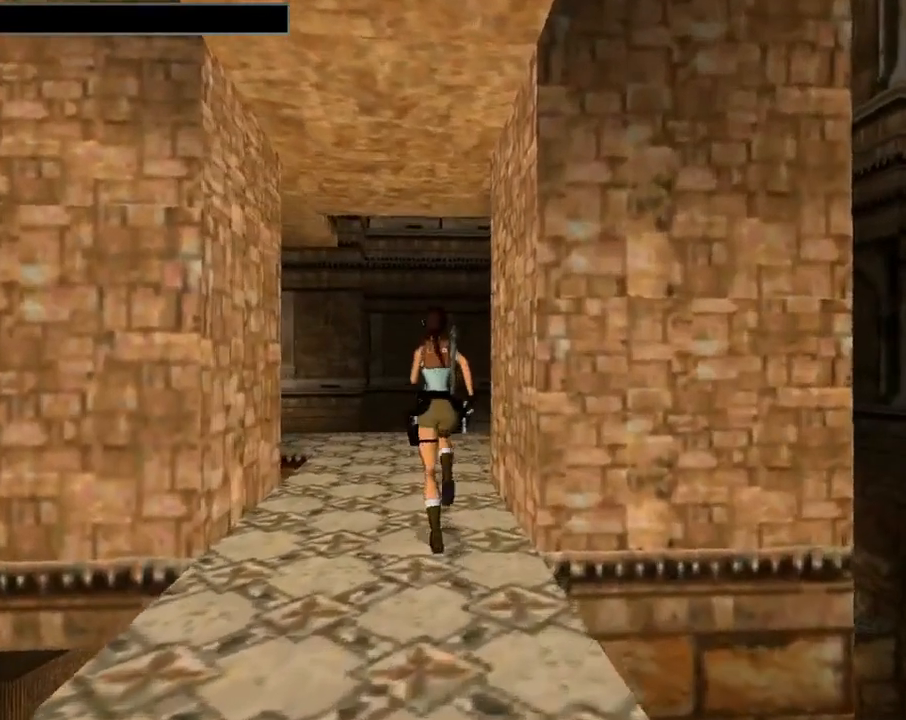
{"buttons": ["DPAD_UP", "DPAD_LEFT"], "left_stick": "center", "events": [[67, "DPAD_LEFT", "down"], [100, "DPAD_LEFT", "up"], [267, "DPAD_LEFT", "down"]]}
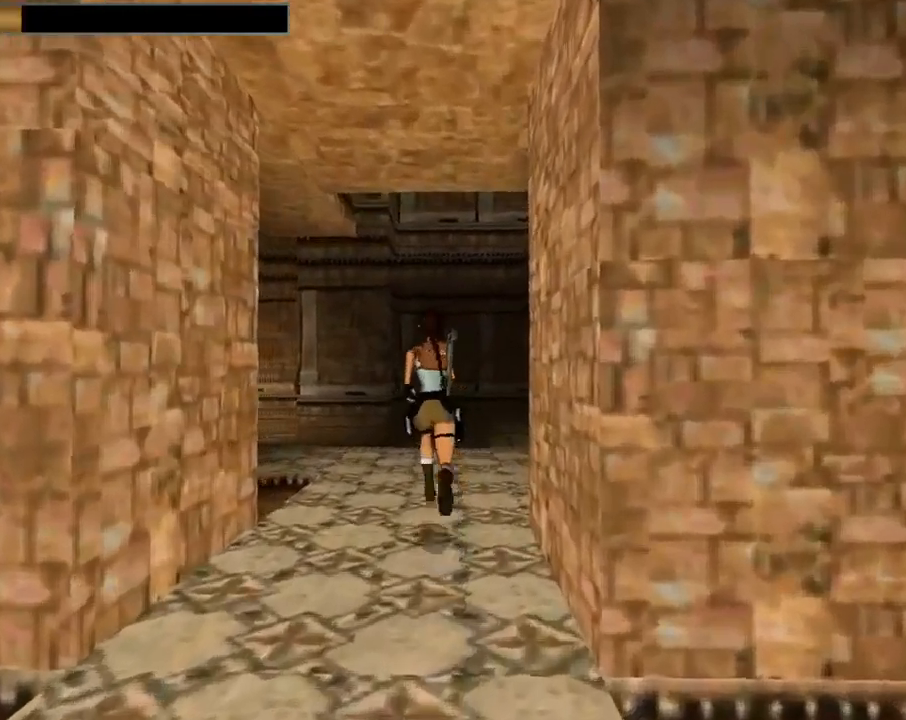
{"buttons": ["DPAD_UP"], "left_stick": "center", "events": [[233, "DPAD_LEFT", "up"]]}
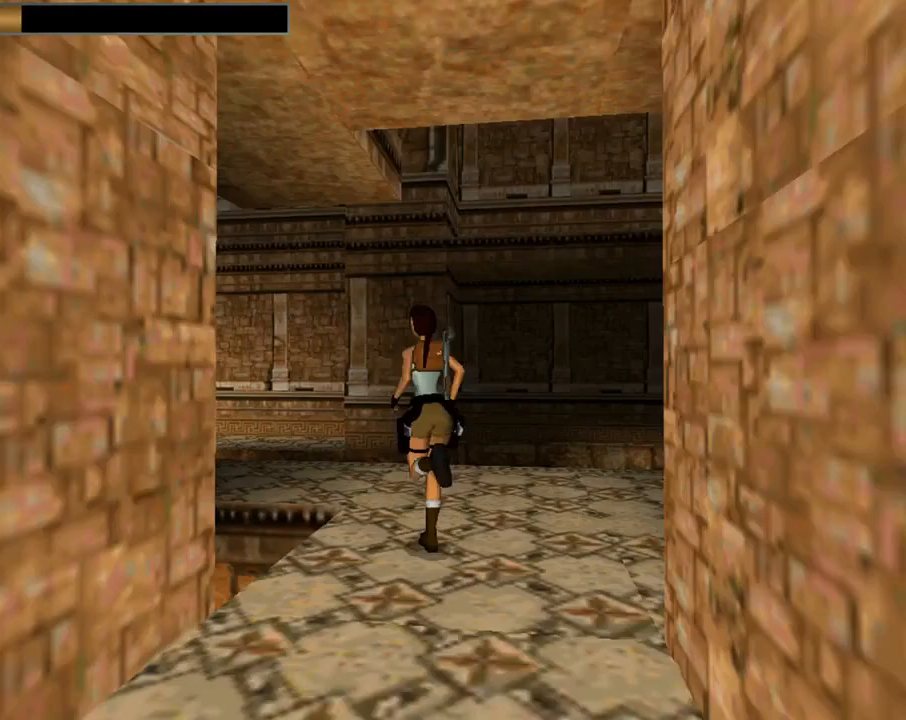
{"buttons": ["DPAD_UP"], "left_stick": "center", "events": [[67, "DPAD_LEFT", "down"], [433, "DPAD_LEFT", "up"]]}
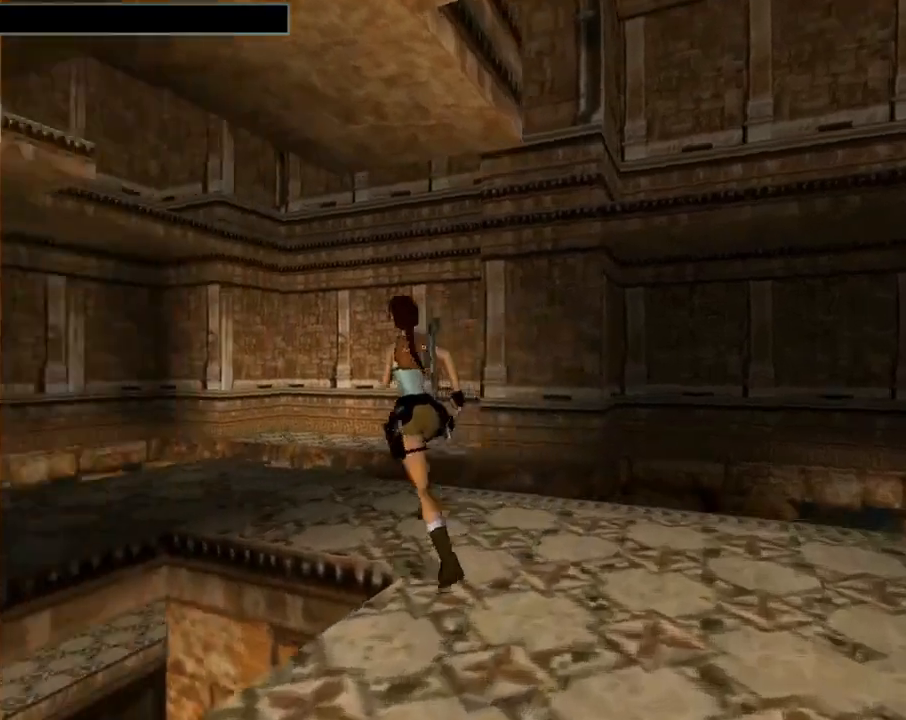
{"buttons": ["DPAD_RIGHT"], "left_stick": "center", "events": [[33, "DPAD_RIGHT", "down"], [100, "DPAD_UP", "up"]]}
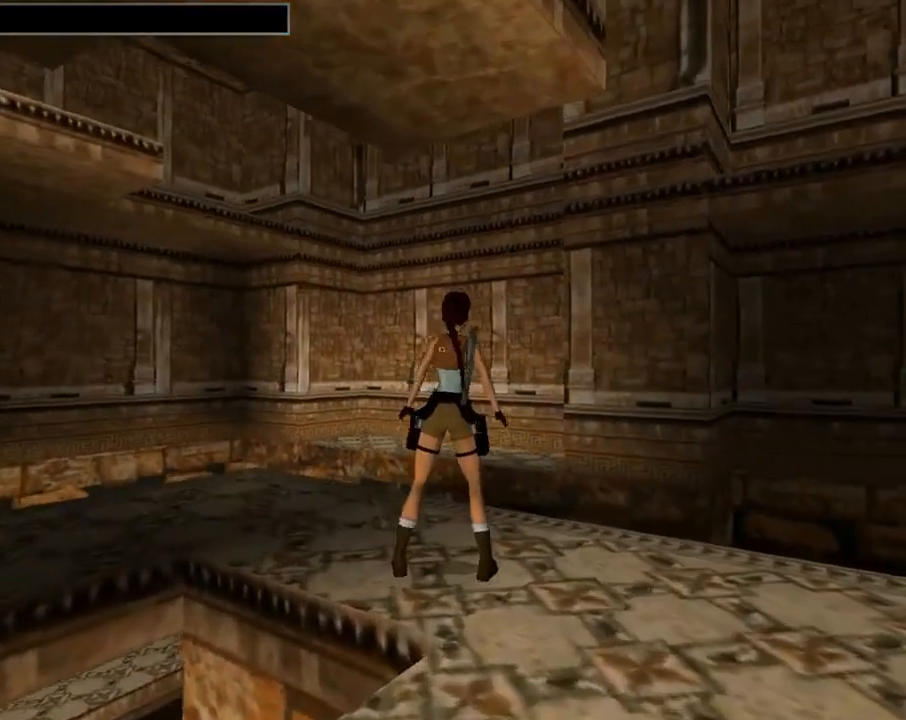
{"buttons": ["DPAD_DOWN", "DPAD_RIGHT"], "left_stick": "center", "events": [[167, "DPAD_DOWN", "down"], [200, "DPAD_RIGHT", "up"], [433, "DPAD_RIGHT", "down"]]}
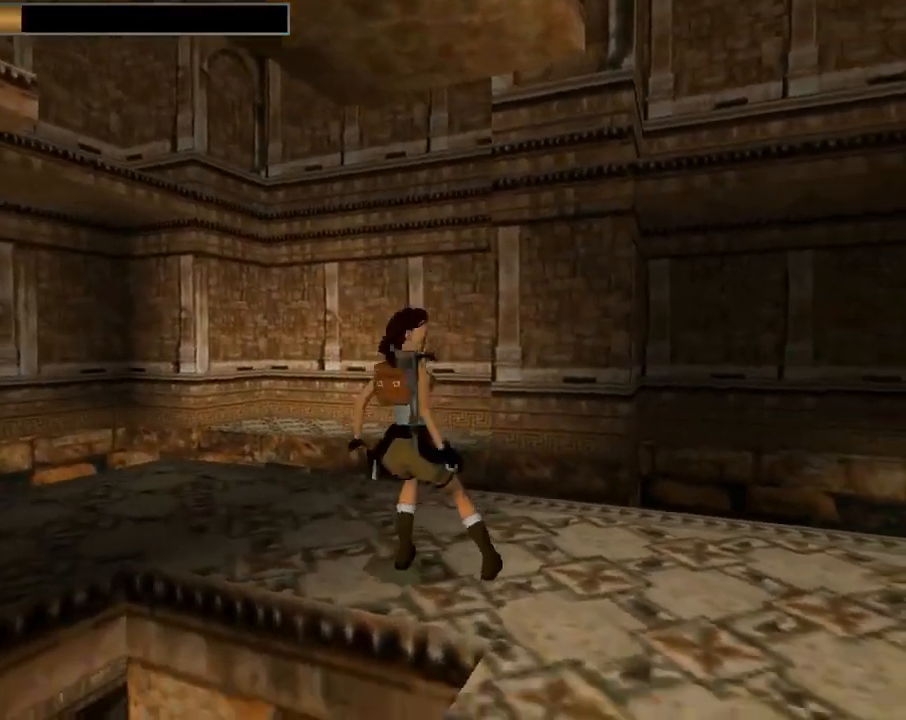
{"buttons": ["CROSS"], "left_stick": "center", "events": [[133, "CROSS", "down"], [167, "DPAD_DOWN", "up"], [233, "DPAD_RIGHT", "up"]]}
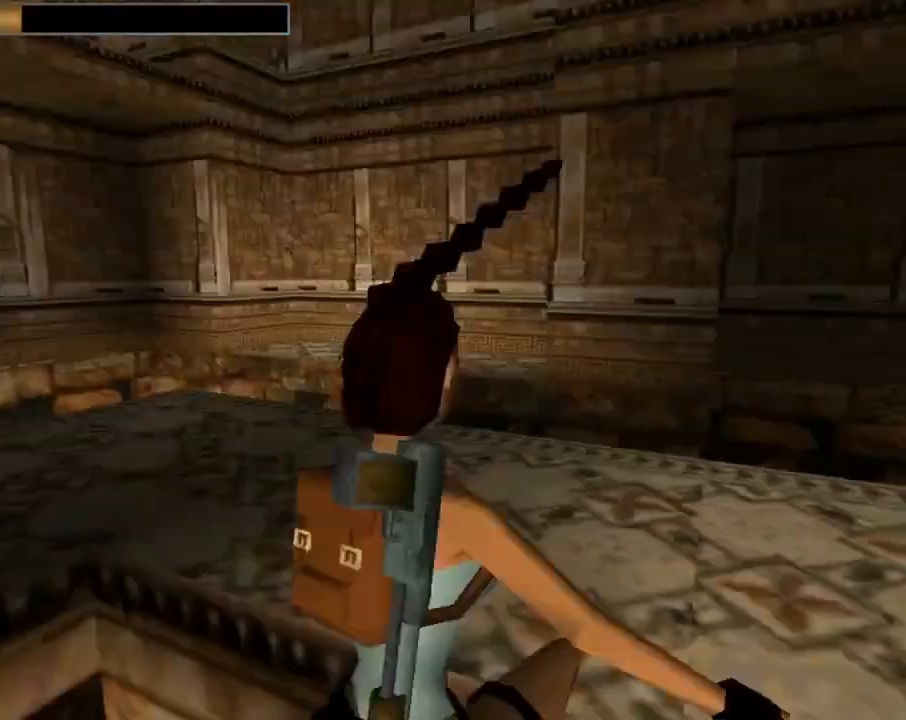
{"buttons": ["DPAD_UP"], "left_stick": "center", "events": [[300, "CROSS", "up"], [467, "DPAD_UP", "down"]]}
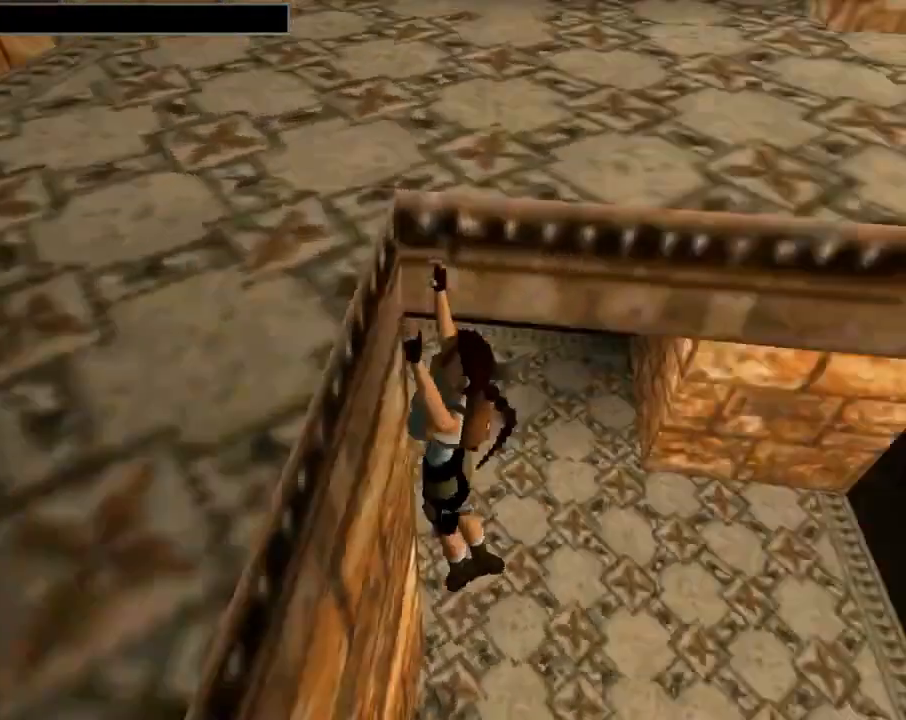
{"buttons": ["DPAD_UP", "DPAD_RIGHT"], "left_stick": "center", "events": [[100, "DPAD_RIGHT", "down"], [100, "TRIANGLE", "down"], [300, "TRIANGLE", "up"]]}
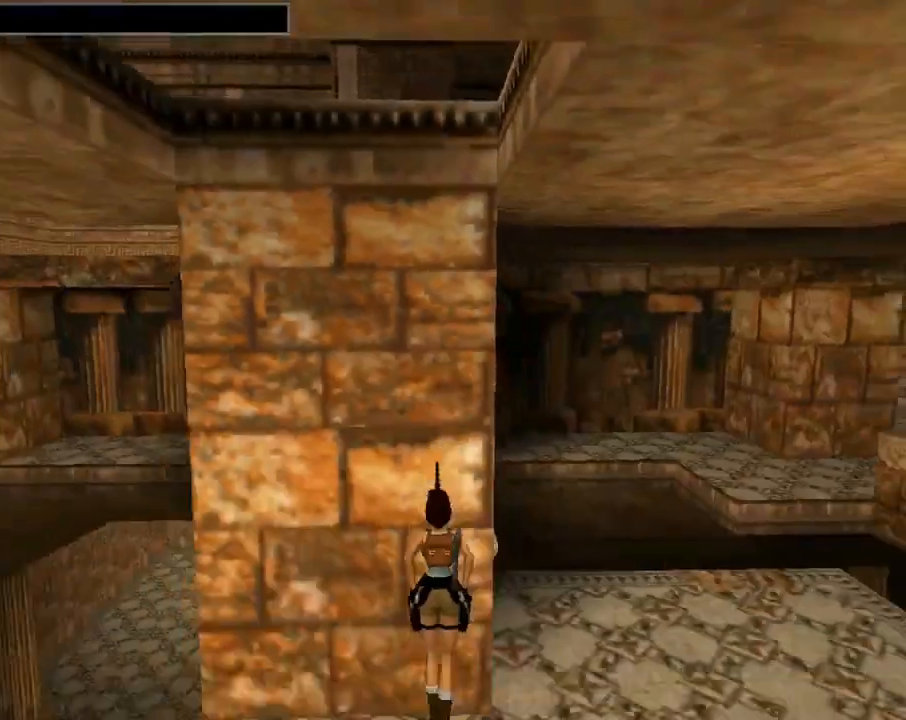
{"buttons": ["DPAD_UP", "DPAD_RIGHT"], "left_stick": "center", "events": []}
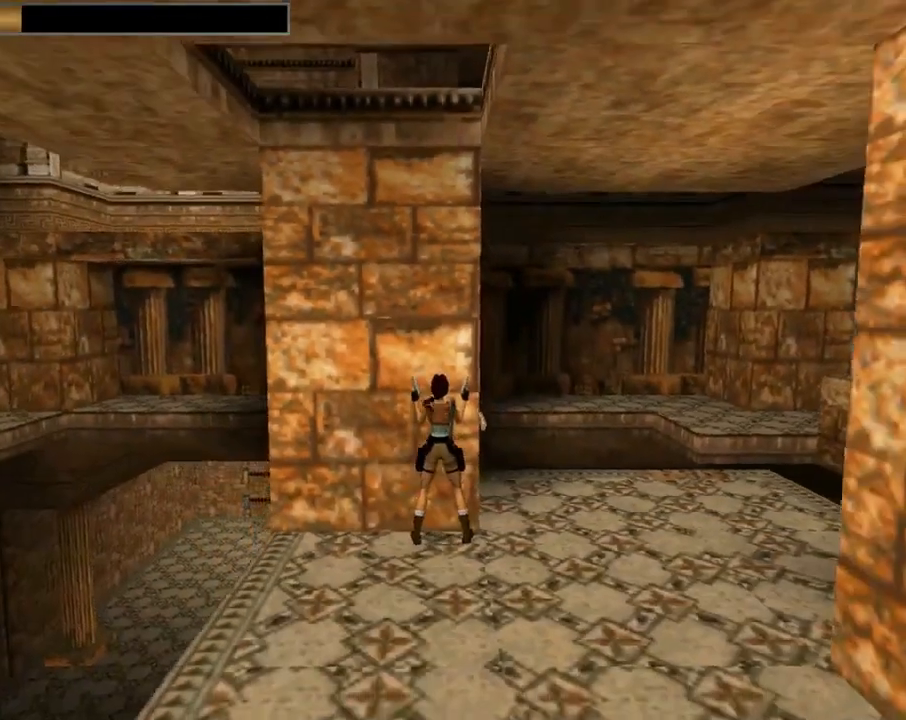
{"buttons": ["TRIANGLE", "DPAD_RIGHT"], "left_stick": "center", "events": [[133, "DPAD_UP", "up"], [500, "TRIANGLE", "down"]]}
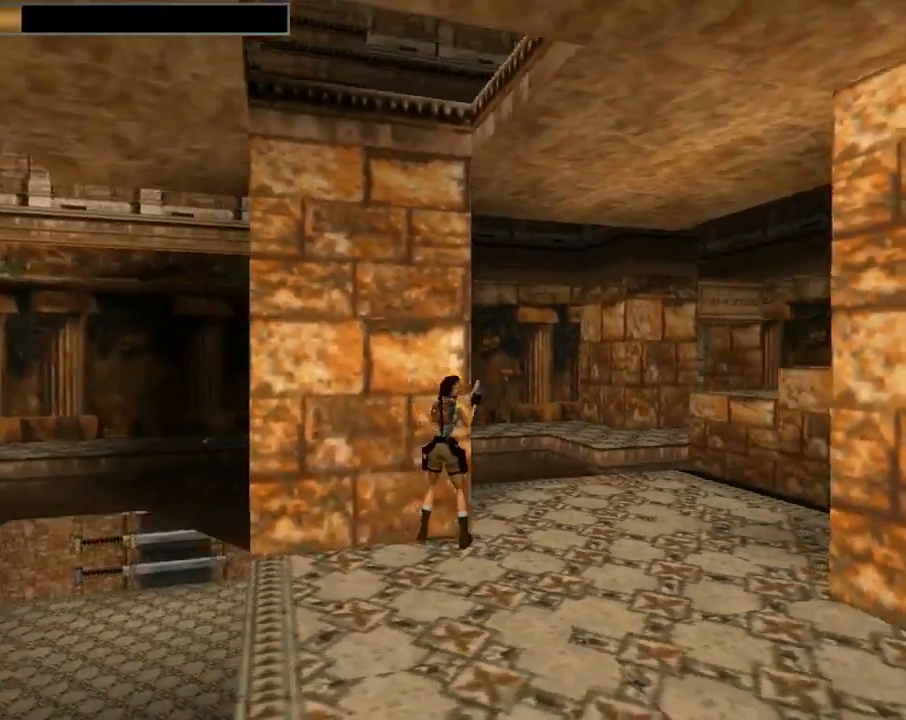
{"buttons": ["DPAD_DOWN", "DPAD_RIGHT"], "left_stick": "center", "events": [[133, "DPAD_DOWN", "down"], [133, "DPAD_RIGHT", "up"], [200, "TRIANGLE", "up"], [467, "DPAD_RIGHT", "down"]]}
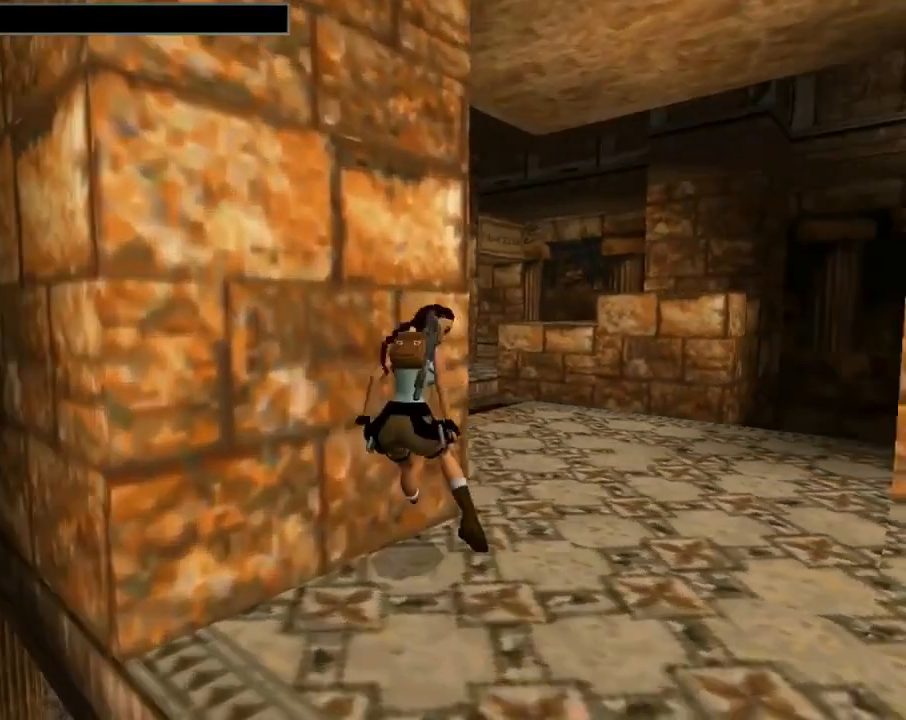
{"buttons": ["CROSS"], "left_stick": "center", "events": [[333, "DPAD_DOWN", "up"], [367, "CROSS", "down"], [367, "DPAD_RIGHT", "up"]]}
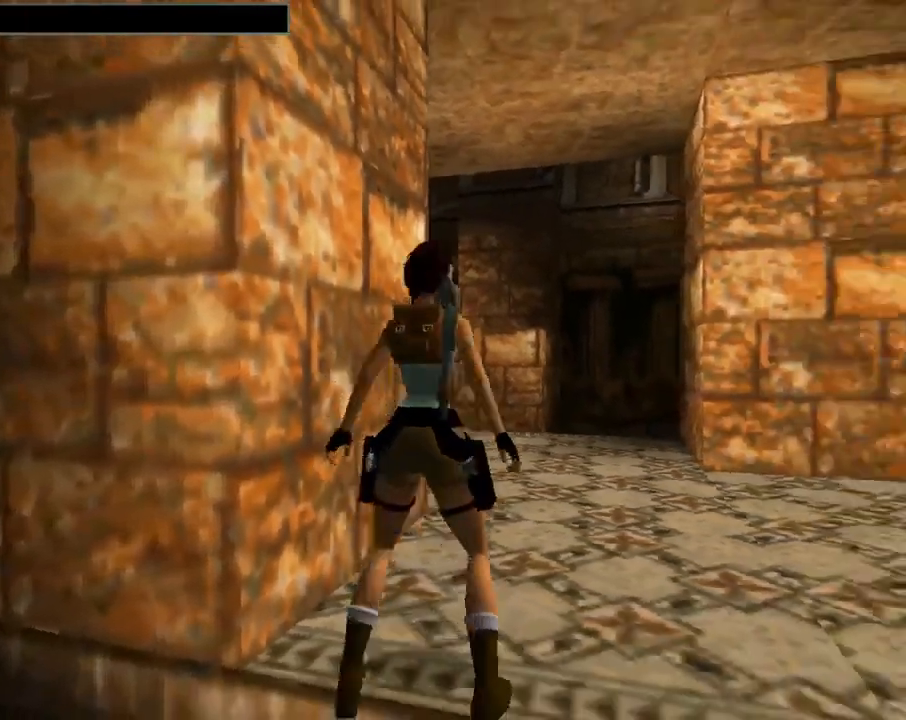
{"buttons": ["CROSS"], "left_stick": "center", "events": [[333, "DPAD_DOWN", "down"], [500, "DPAD_DOWN", "up"]]}
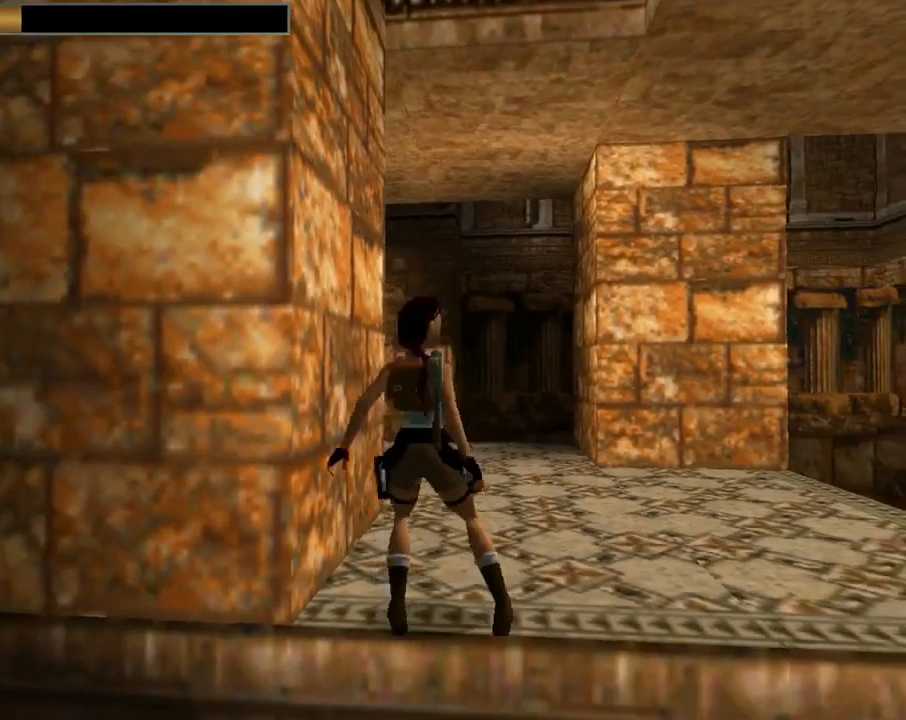
{"buttons": ["CROSS"], "left_stick": "center", "events": []}
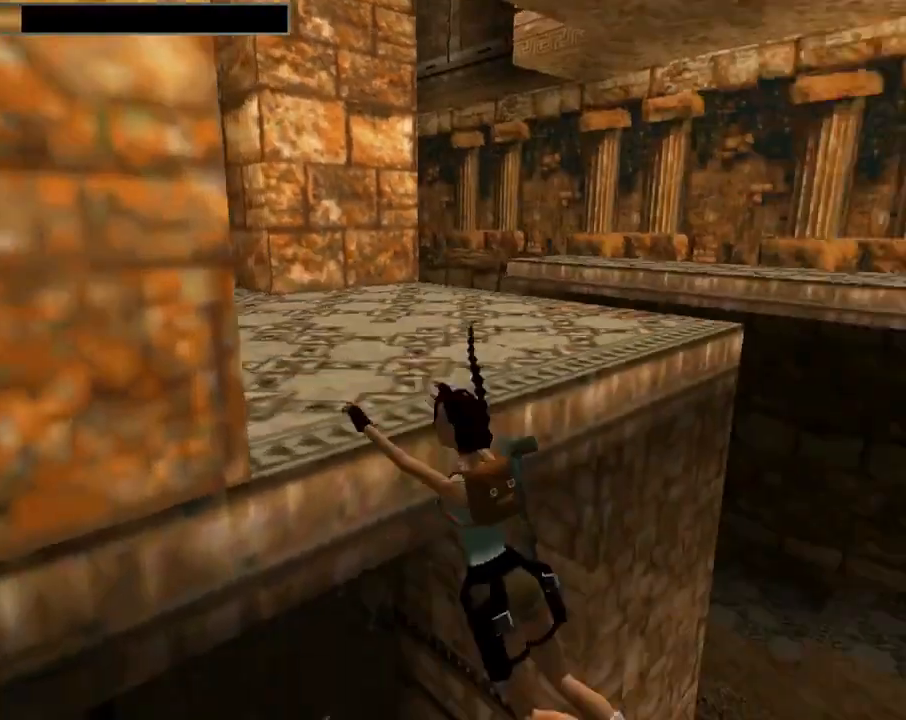
{"buttons": ["START"], "left_stick": "center", "events": [[167, "CROSS", "up"], [500, "START", "down"]]}
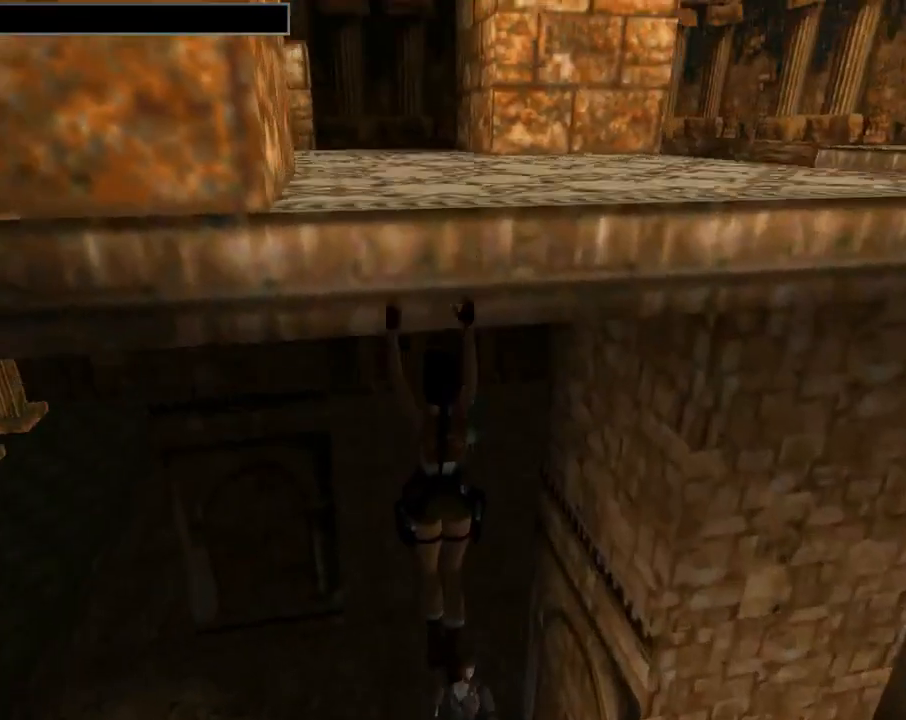
{"buttons": [], "left_stick": "center", "events": [[167, "START", "up"]]}